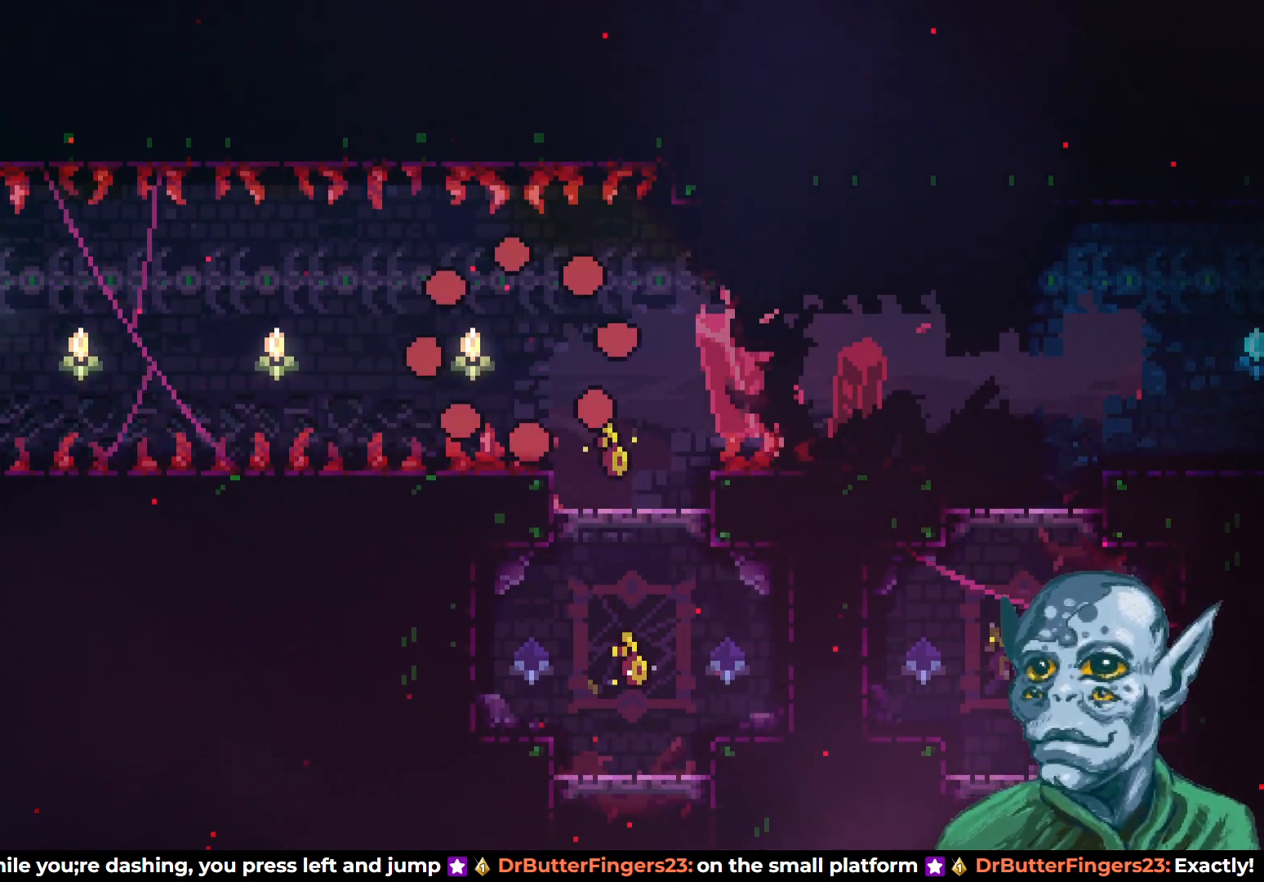
Gameplay with a controller (PlayStation layout); each line is a JSON object with the inputs held at the frame after it. "events" lists button and stick changes between this image and that frame as [ms after this image, input, new state], when the widget could be followed in between.
{"buttons": [], "left_stick": "center", "right_stick": "center", "events": []}
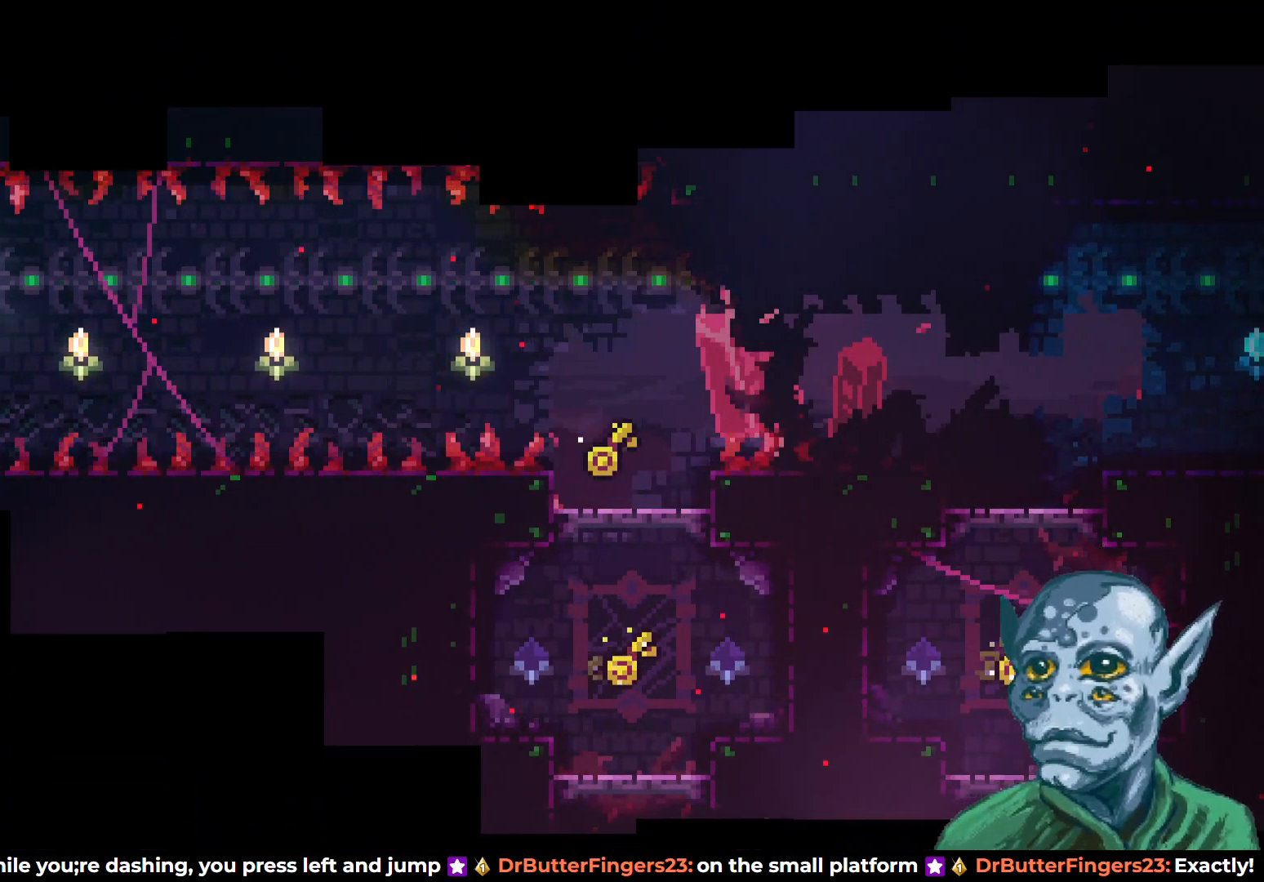
{"buttons": [], "left_stick": "center", "right_stick": "center", "events": []}
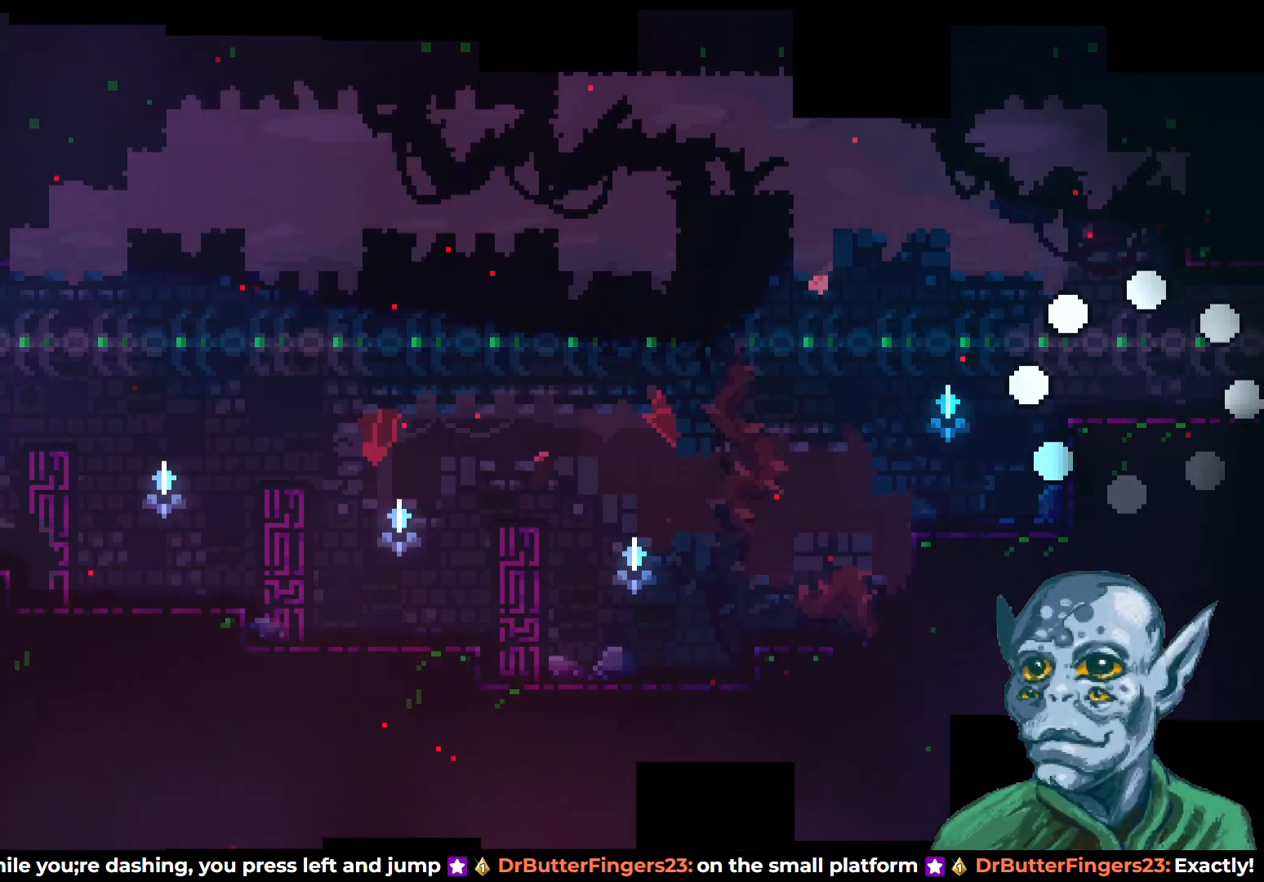
{"buttons": ["DPAD_LEFT"], "left_stick": "center", "right_stick": "center", "events": [[283, "DPAD_LEFT", "down"]]}
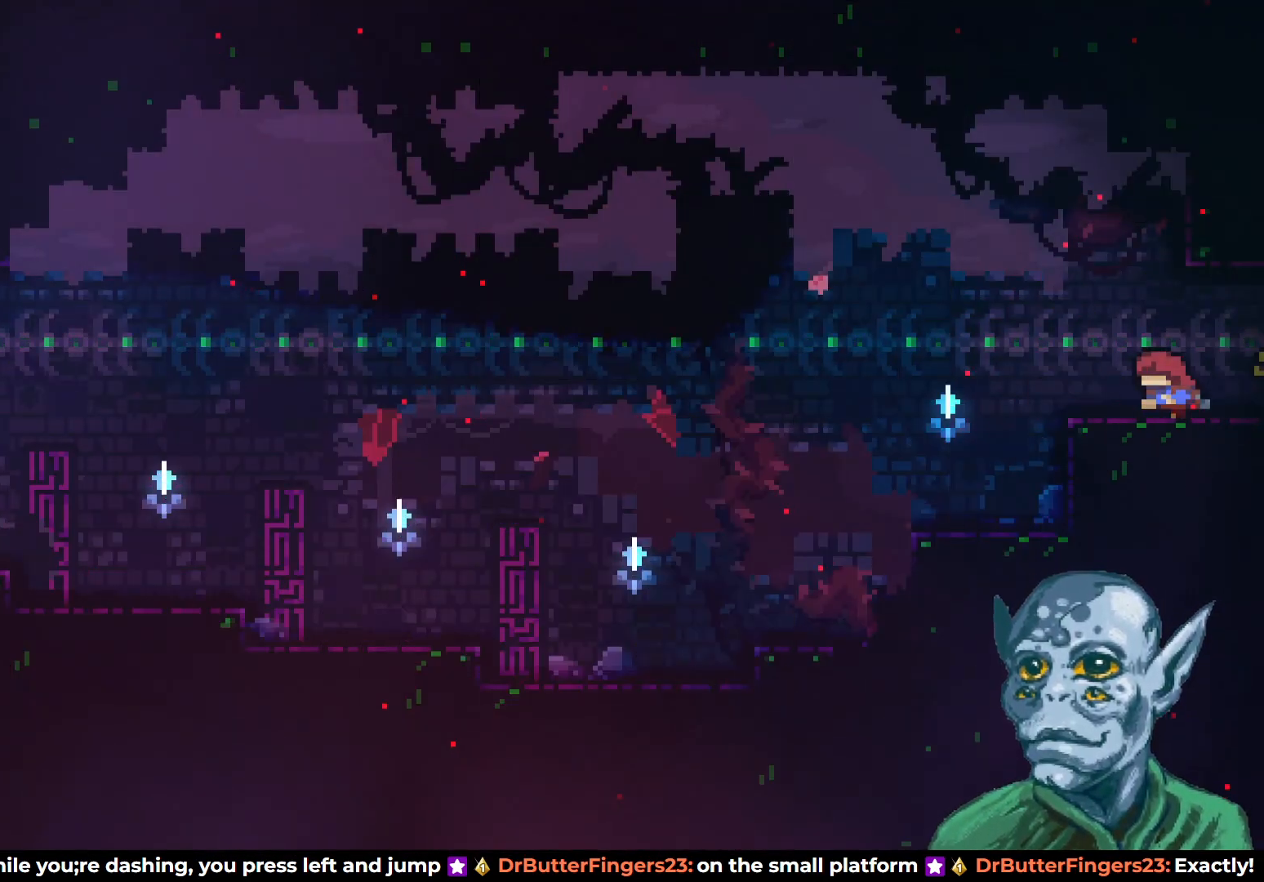
{"buttons": ["DPAD_LEFT"], "left_stick": "center", "right_stick": "center", "events": [[100, "CROSS", "down"], [200, "CROSS", "up"]]}
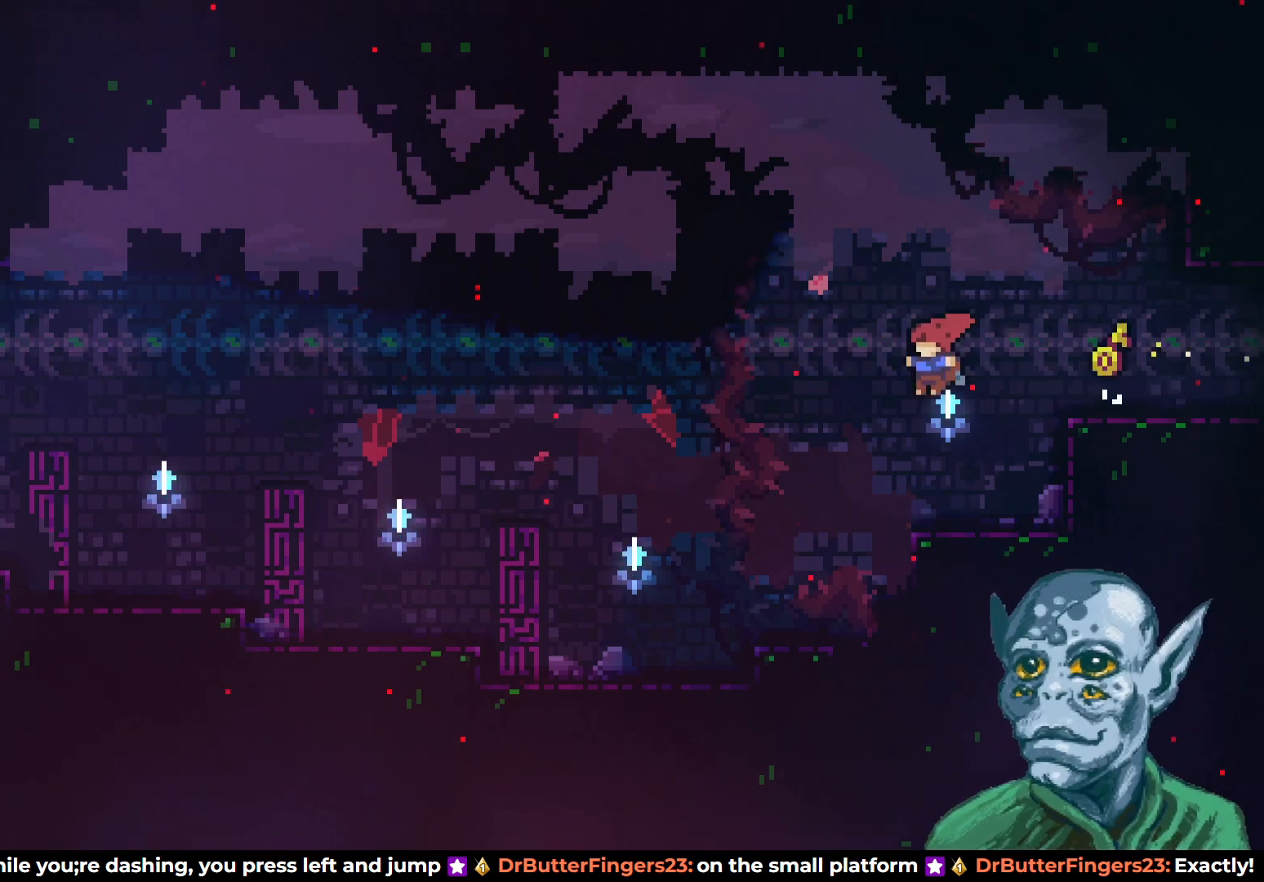
{"buttons": ["CROSS", "DPAD_UP", "DPAD_LEFT"], "left_stick": "center", "right_stick": "center", "events": [[100, "DPAD_DOWN", "down"], [217, "SQUARE", "down"], [300, "DPAD_DOWN", "up"], [333, "SQUARE", "up"], [367, "CROSS", "down"], [367, "DPAD_UP", "down"]]}
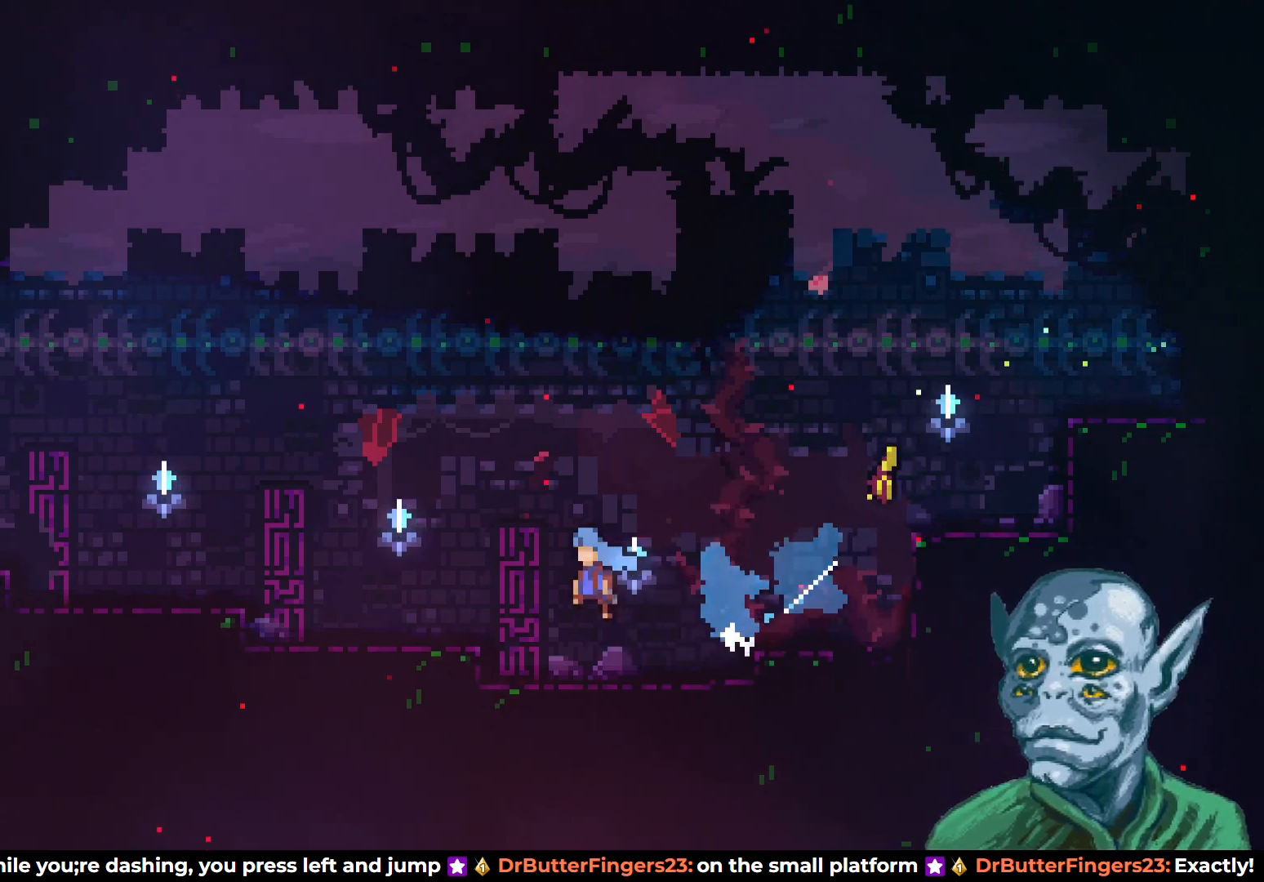
{"buttons": ["DPAD_UP", "DPAD_LEFT"], "left_stick": "center", "right_stick": "center", "events": [[433, "CROSS", "up"]]}
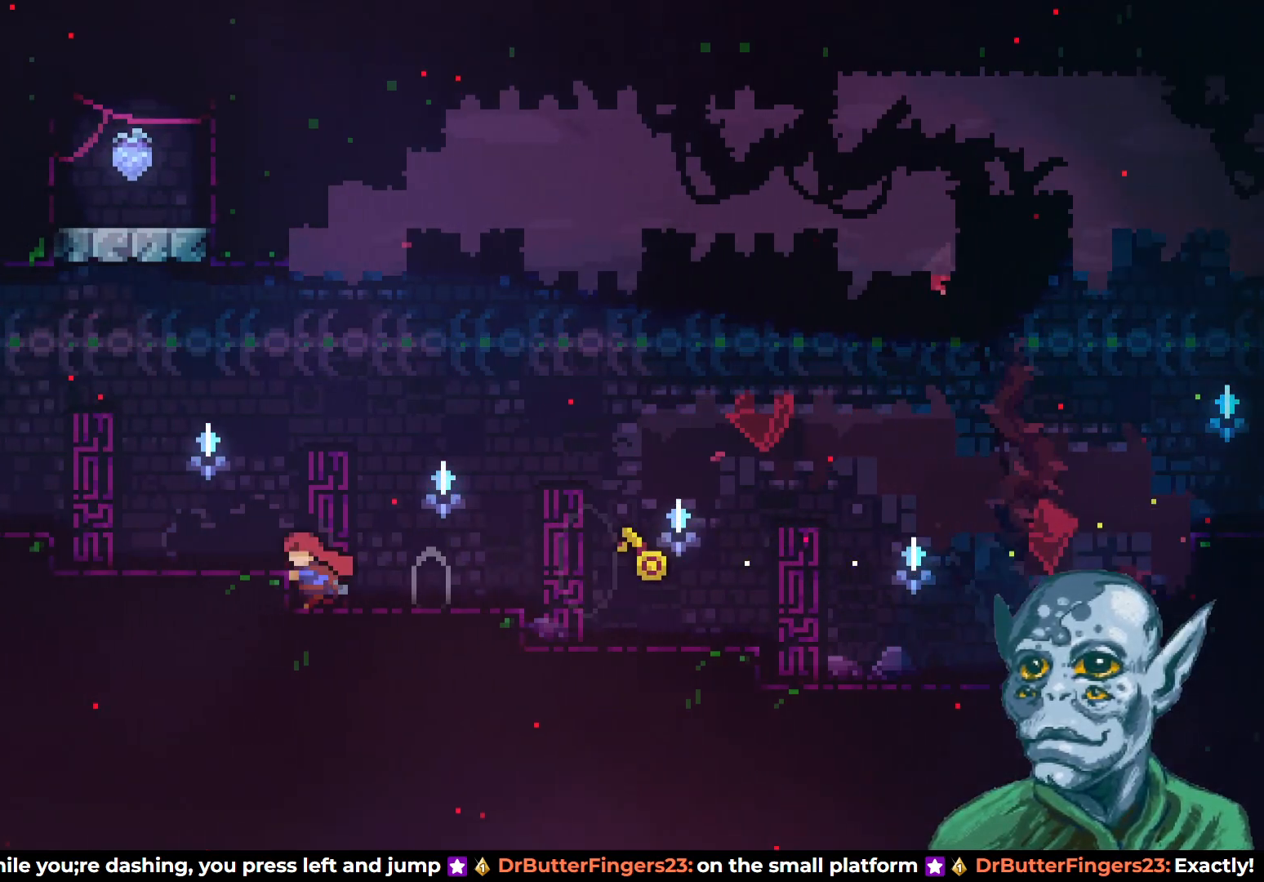
{"buttons": ["DPAD_LEFT"], "left_stick": "center", "right_stick": "center", "events": [[83, "CROSS", "down"], [350, "CROSS", "up"], [467, "DPAD_UP", "up"]]}
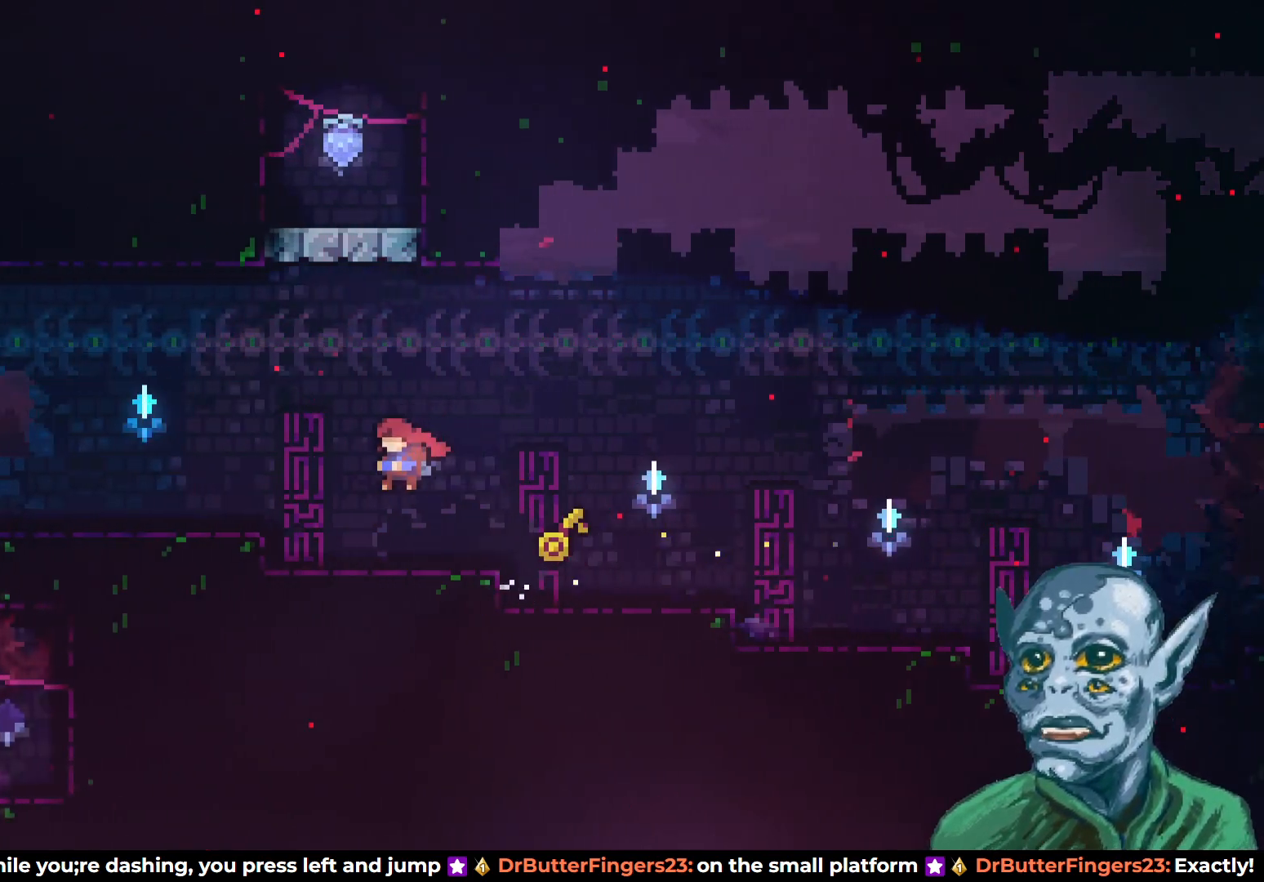
{"buttons": ["DPAD_LEFT"], "left_stick": "center", "right_stick": "center", "events": [[117, "CROSS", "down"], [267, "CROSS", "up"]]}
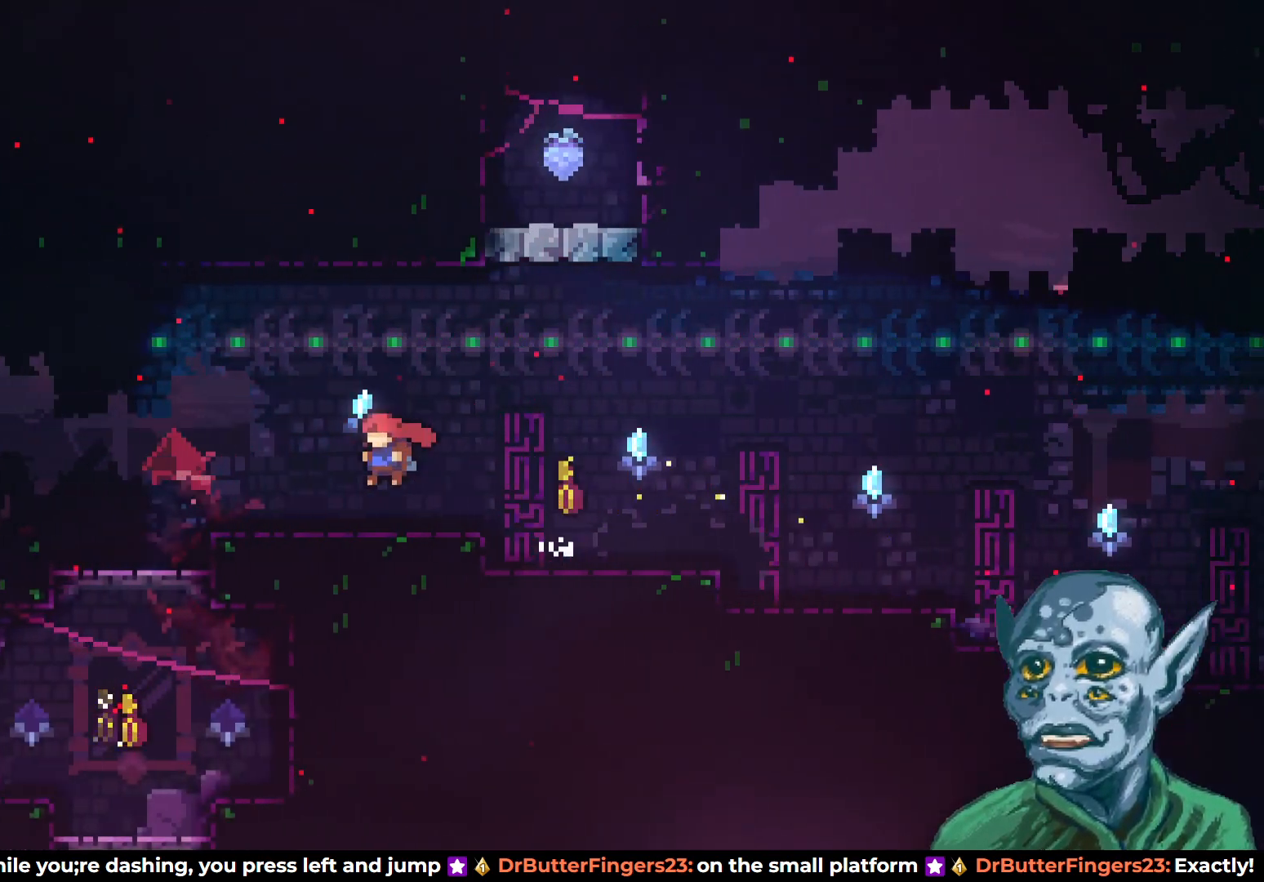
{"buttons": ["CROSS", "DPAD_LEFT"], "left_stick": "center", "right_stick": "center", "events": [[317, "CROSS", "down"]]}
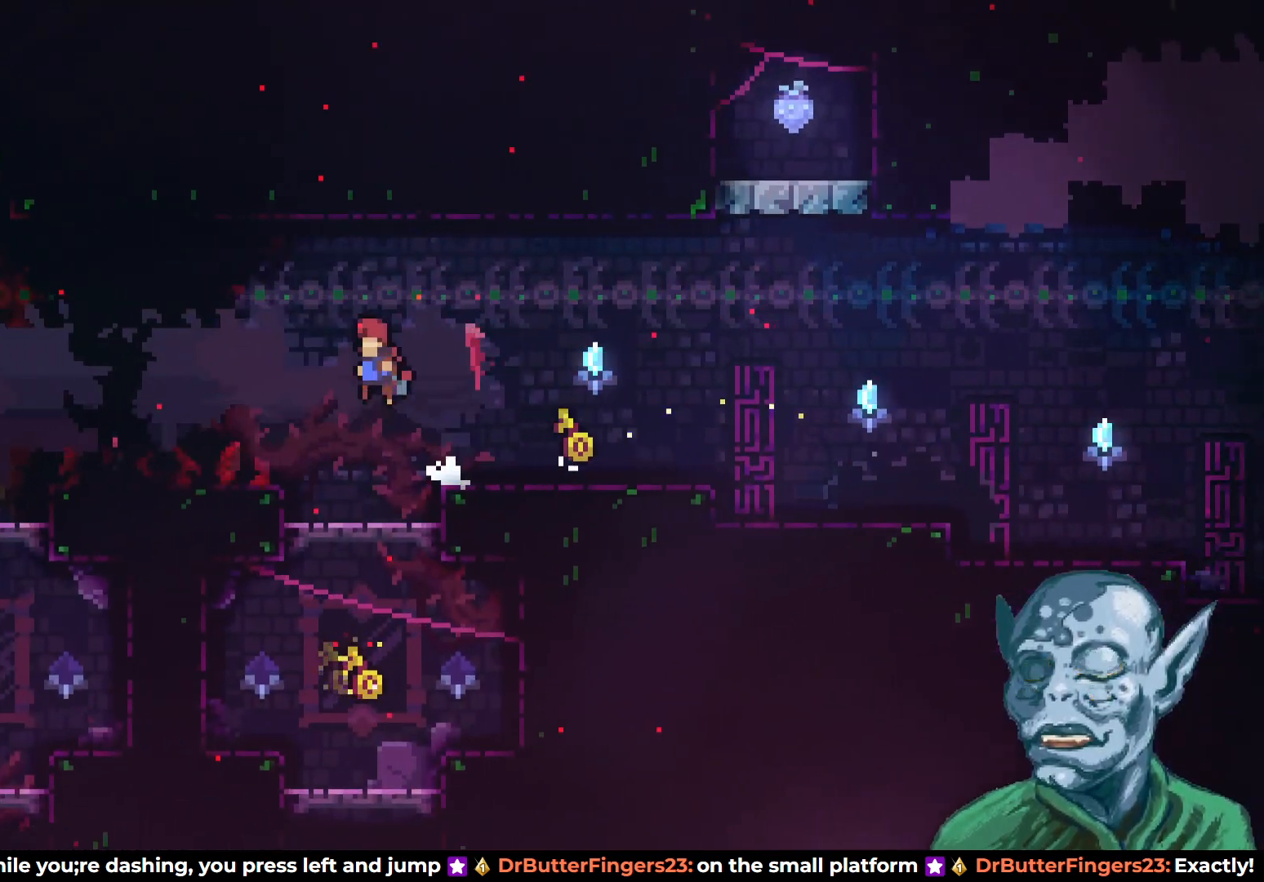
{"buttons": [], "left_stick": "center", "right_stick": "center", "events": [[67, "CROSS", "up"], [167, "SQUARE", "down"], [317, "SQUARE", "up"], [433, "DPAD_LEFT", "up"]]}
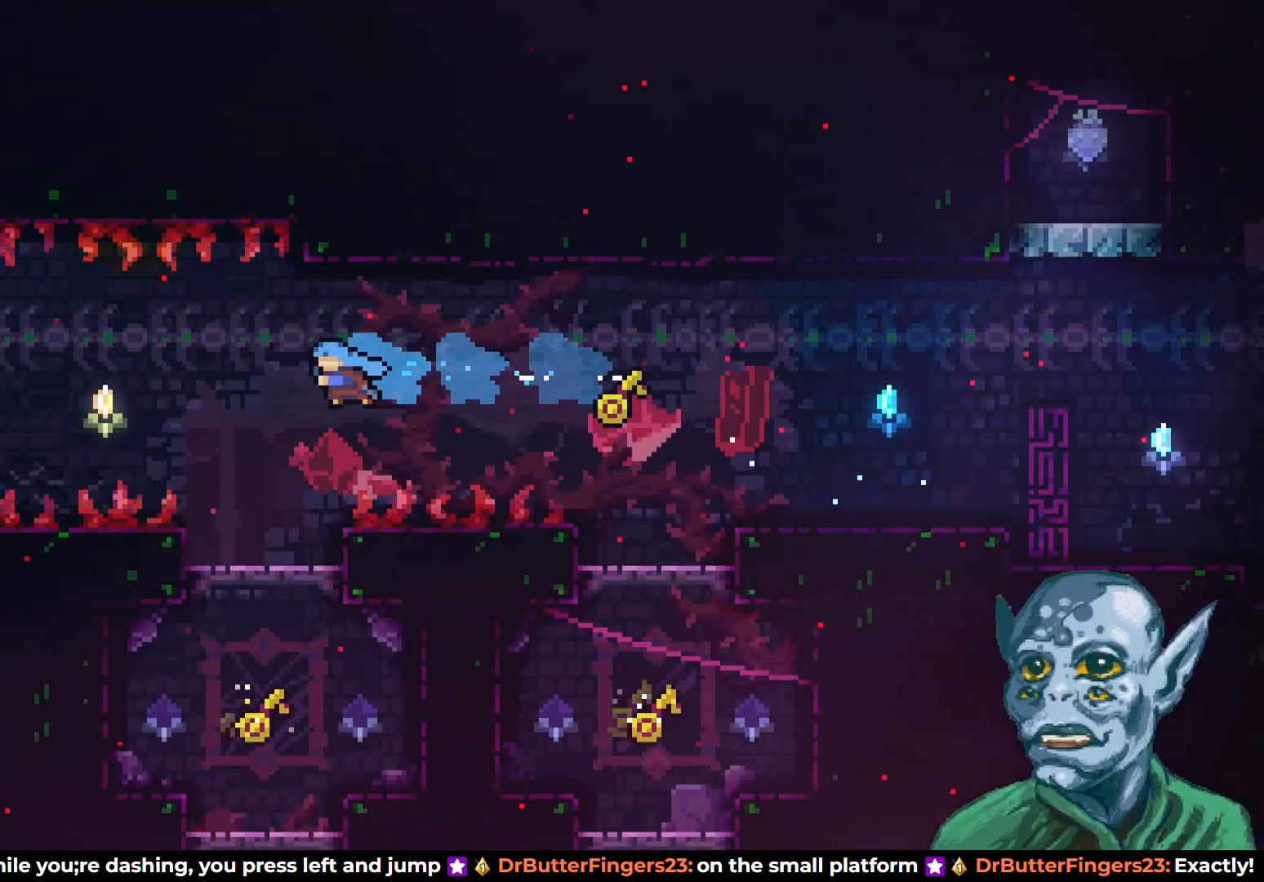
{"buttons": ["DPAD_LEFT"], "left_stick": "center", "right_stick": "center", "events": [[167, "DPAD_RIGHT", "down"], [250, "DPAD_RIGHT", "up"], [467, "DPAD_LEFT", "down"]]}
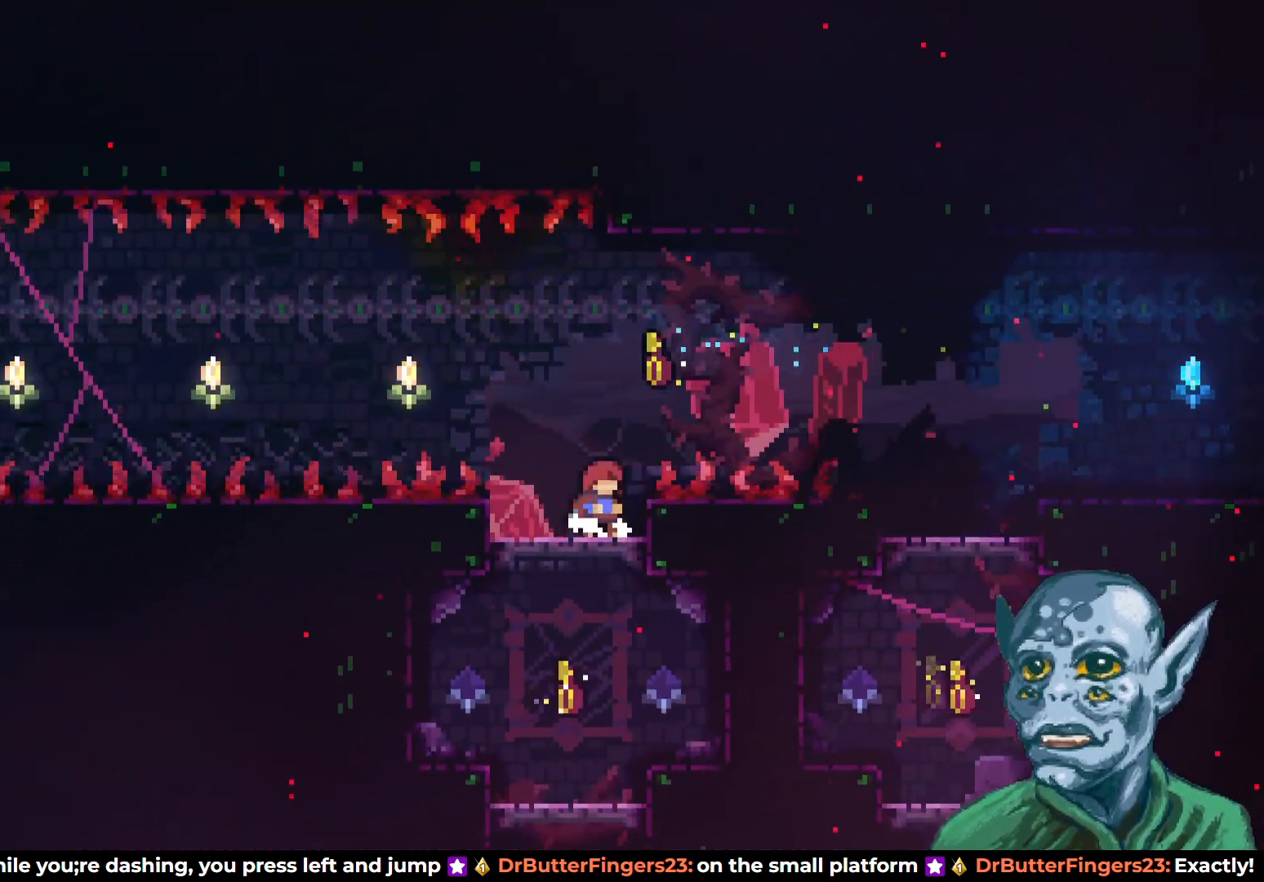
{"buttons": [], "left_stick": "center", "right_stick": "center", "events": [[200, "DPAD_LEFT", "up"], [317, "DPAD_RIGHT", "down"], [417, "DPAD_RIGHT", "up"]]}
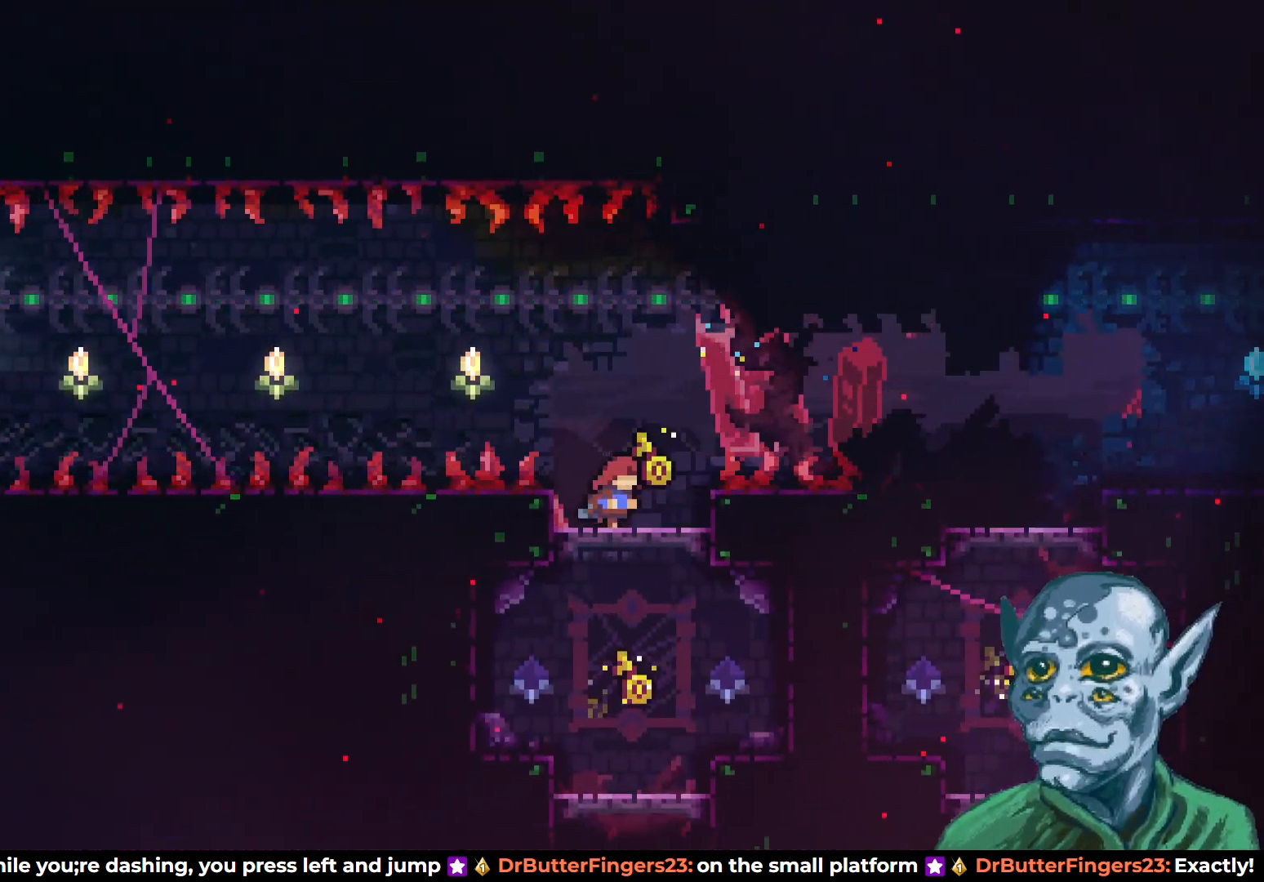
{"buttons": [], "left_stick": "center", "right_stick": "center", "events": [[250, "DPAD_RIGHT", "down"], [333, "DPAD_RIGHT", "up"]]}
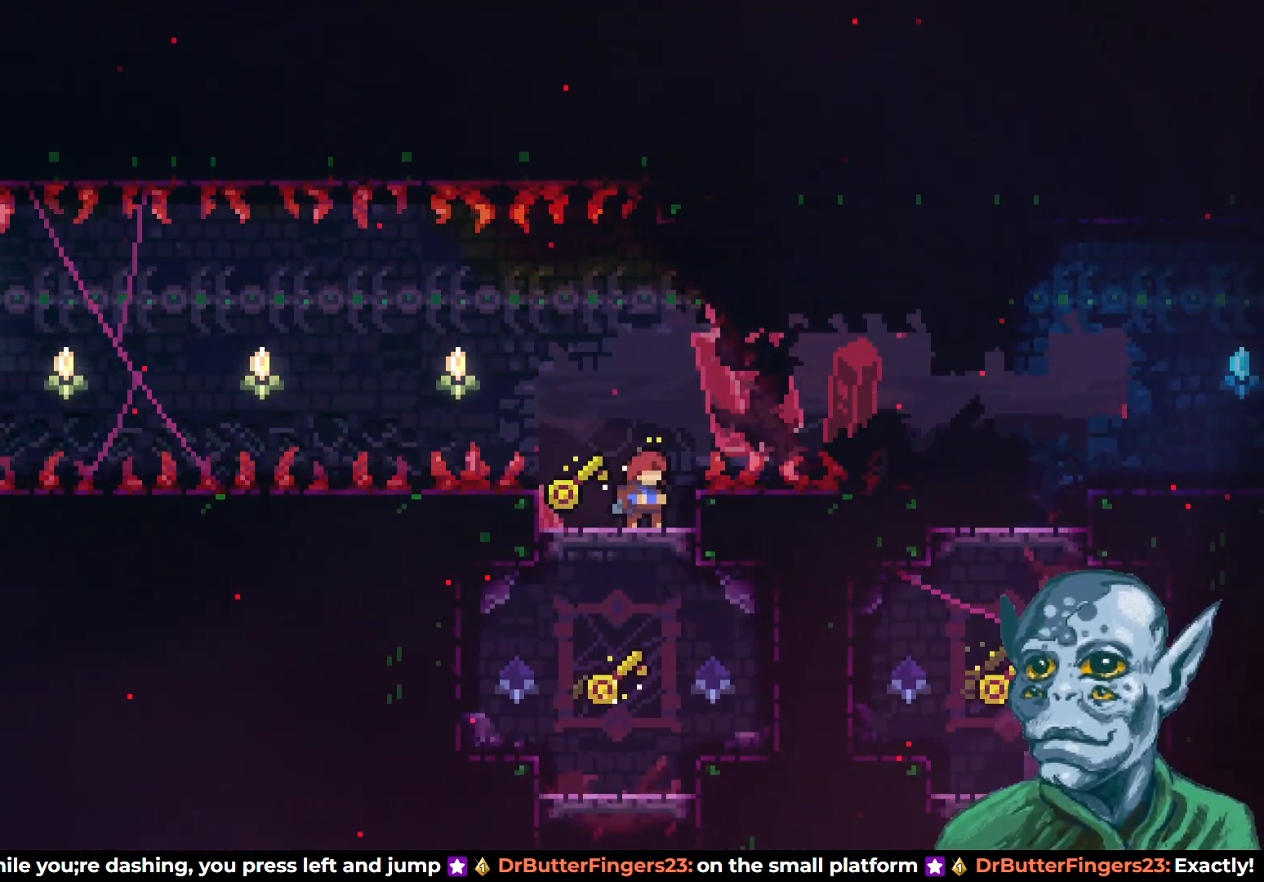
{"buttons": [], "left_stick": "center", "right_stick": "center", "events": [[250, "DPAD_RIGHT", "down"], [300, "DPAD_RIGHT", "up"]]}
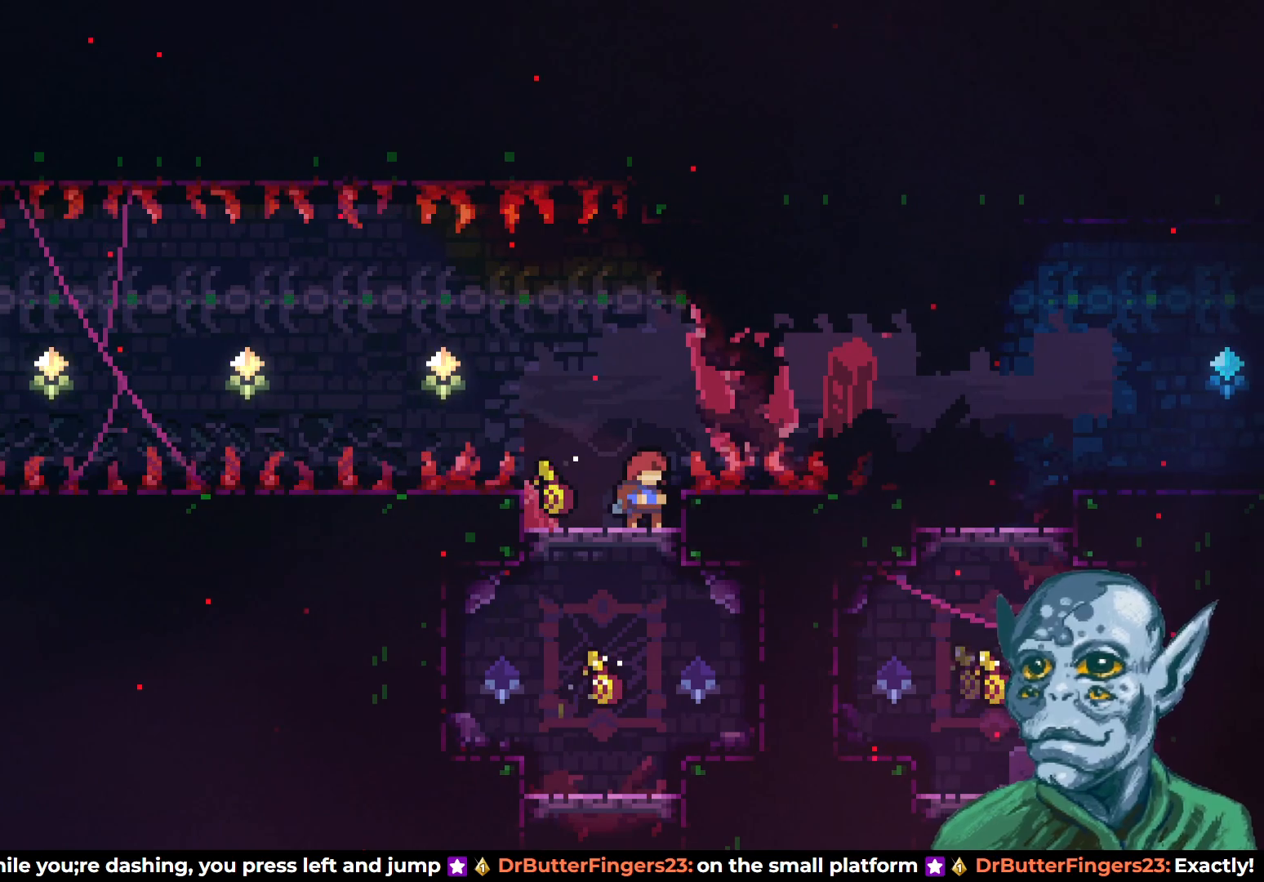
{"buttons": ["DPAD_LEFT"], "left_stick": "center", "right_stick": "center", "events": [[333, "DPAD_DOWN", "down"], [333, "DPAD_RIGHT", "down"], [367, "SQUARE", "down"], [467, "SQUARE", "up"], [483, "DPAD_DOWN", "up"], [500, "DPAD_LEFT", "down"], [500, "DPAD_RIGHT", "up"]]}
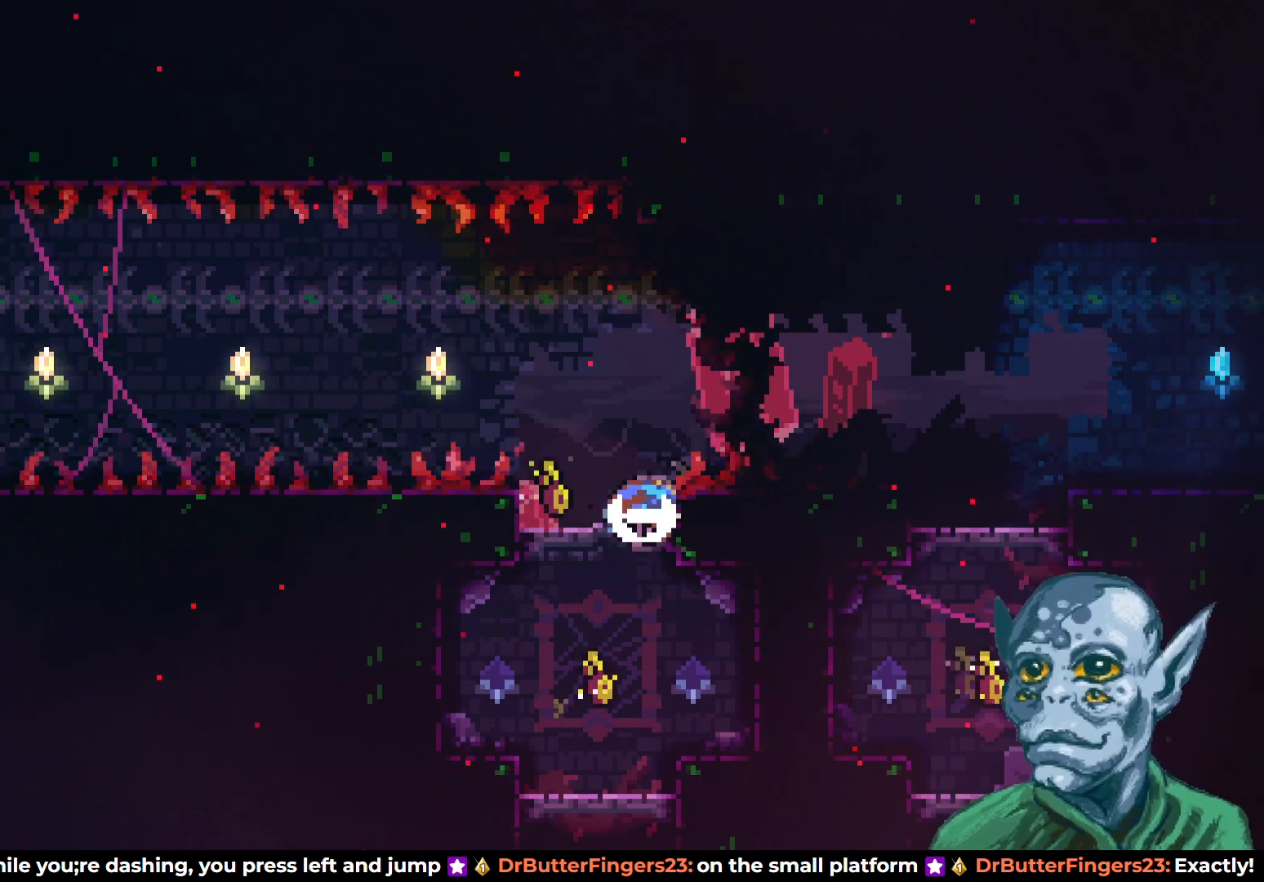
{"buttons": ["CROSS", "DPAD_UP", "DPAD_LEFT"], "left_stick": "center", "right_stick": "center", "events": [[17, "CROSS", "down"], [17, "DPAD_UP", "down"]]}
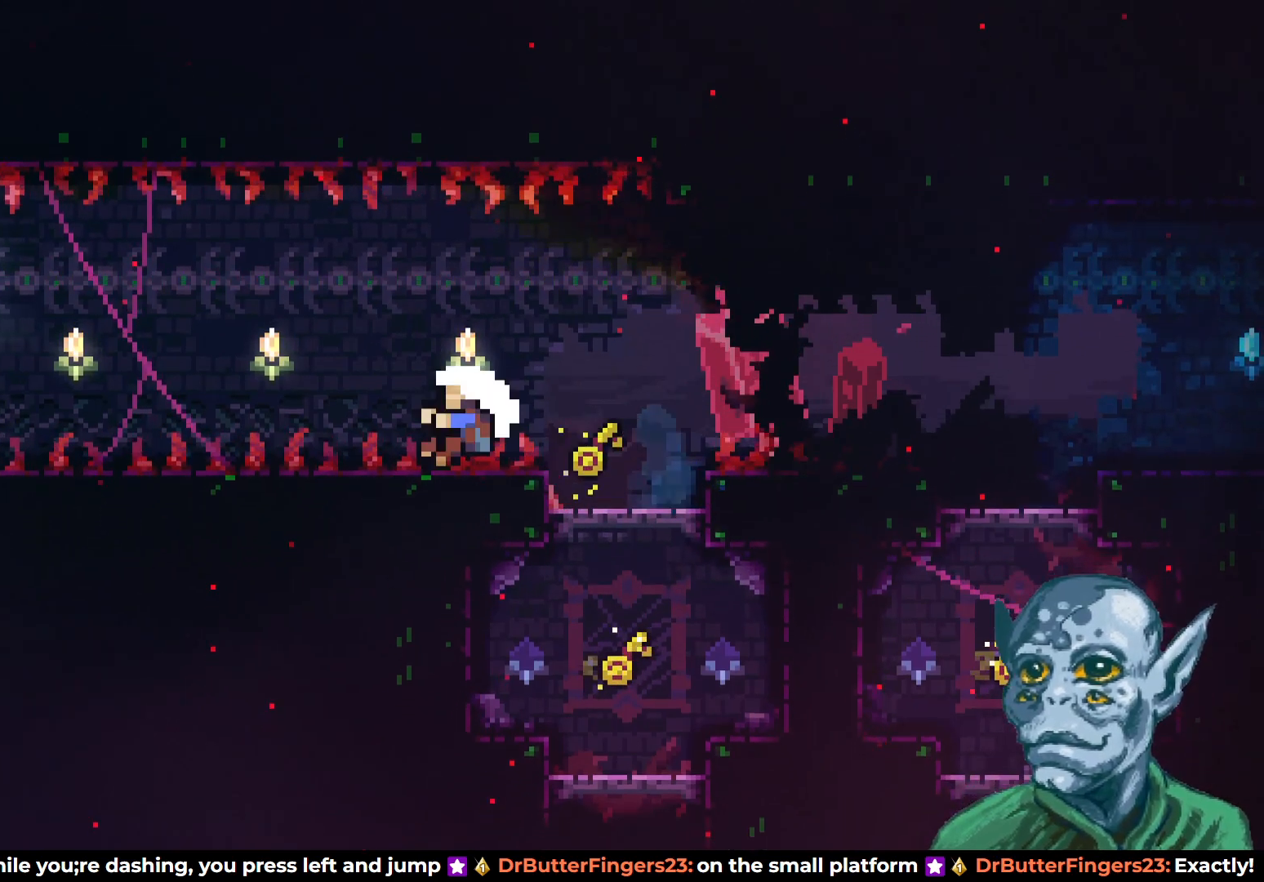
{"buttons": [], "left_stick": "center", "right_stick": "center", "events": [[83, "CROSS", "up"], [100, "DPAD_UP", "up"], [117, "DPAD_LEFT", "up"]]}
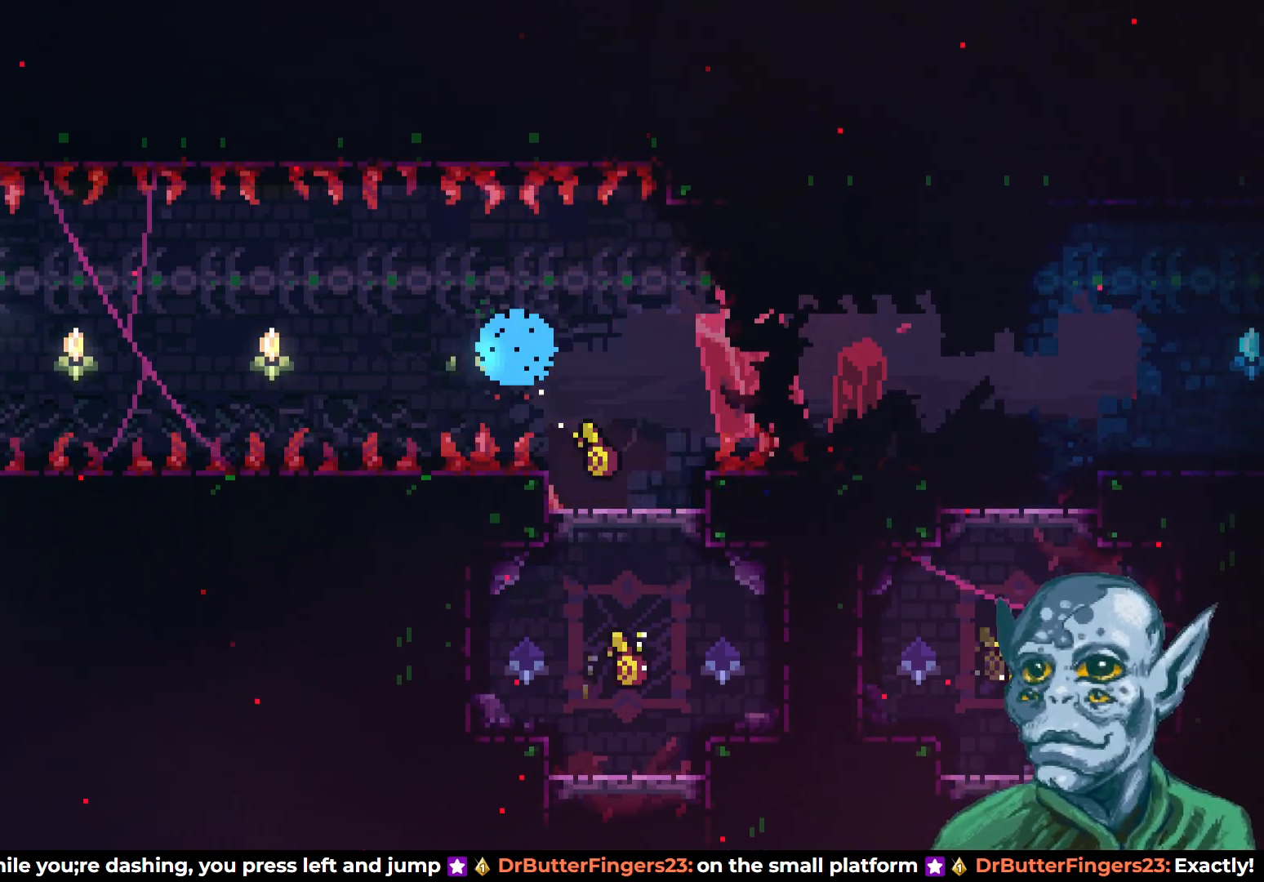
{"buttons": [], "left_stick": "center", "right_stick": "center", "events": []}
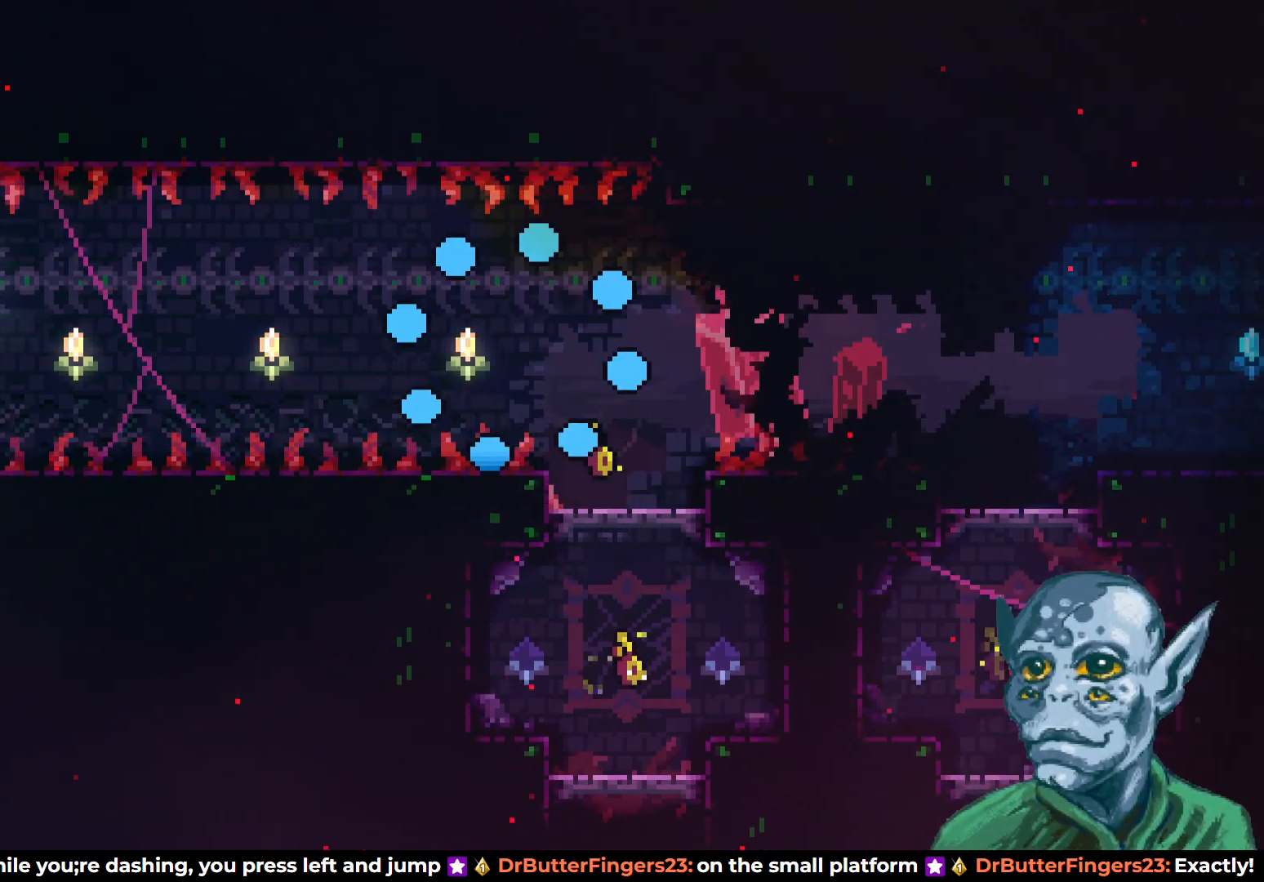
{"buttons": [], "left_stick": "center", "right_stick": "center", "events": []}
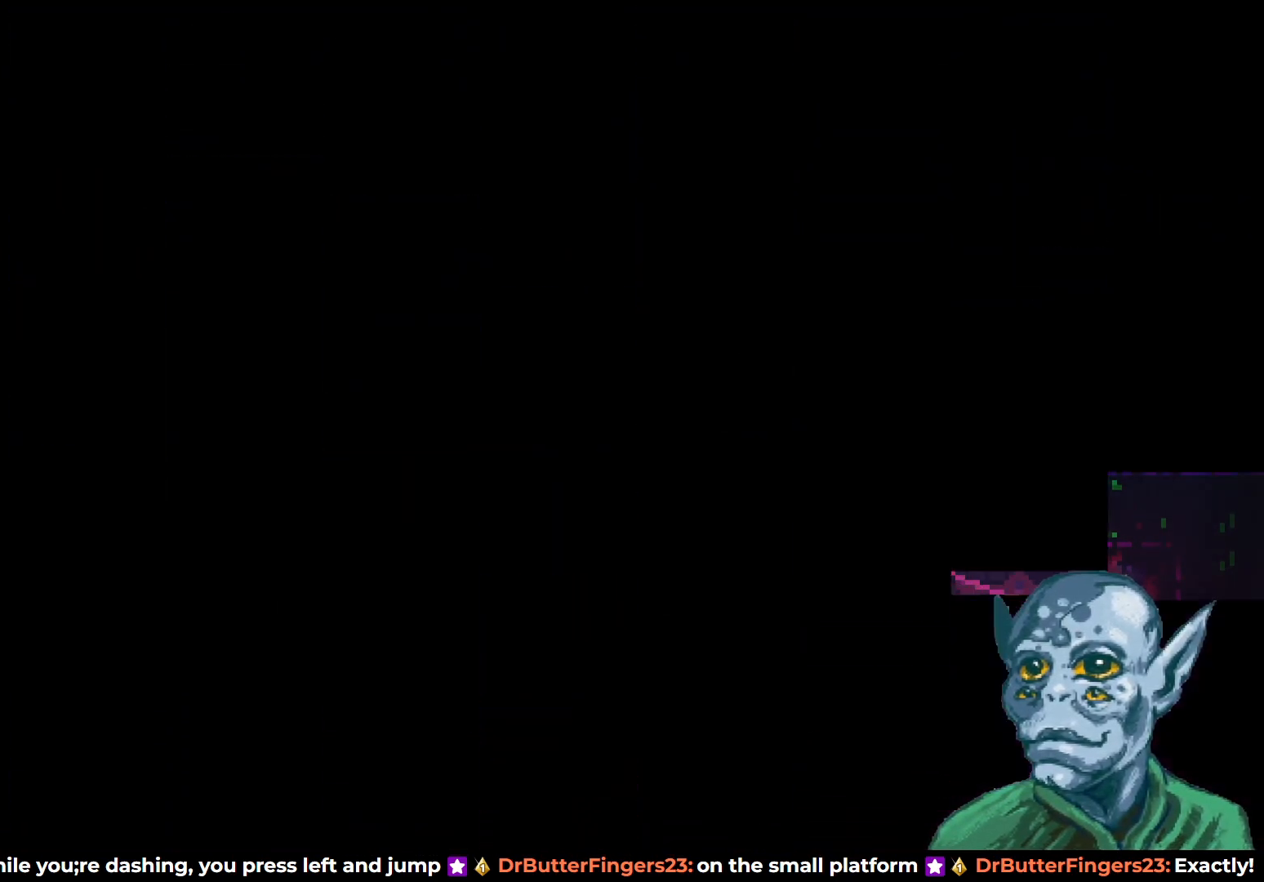
{"buttons": [], "left_stick": "center", "right_stick": "center", "events": []}
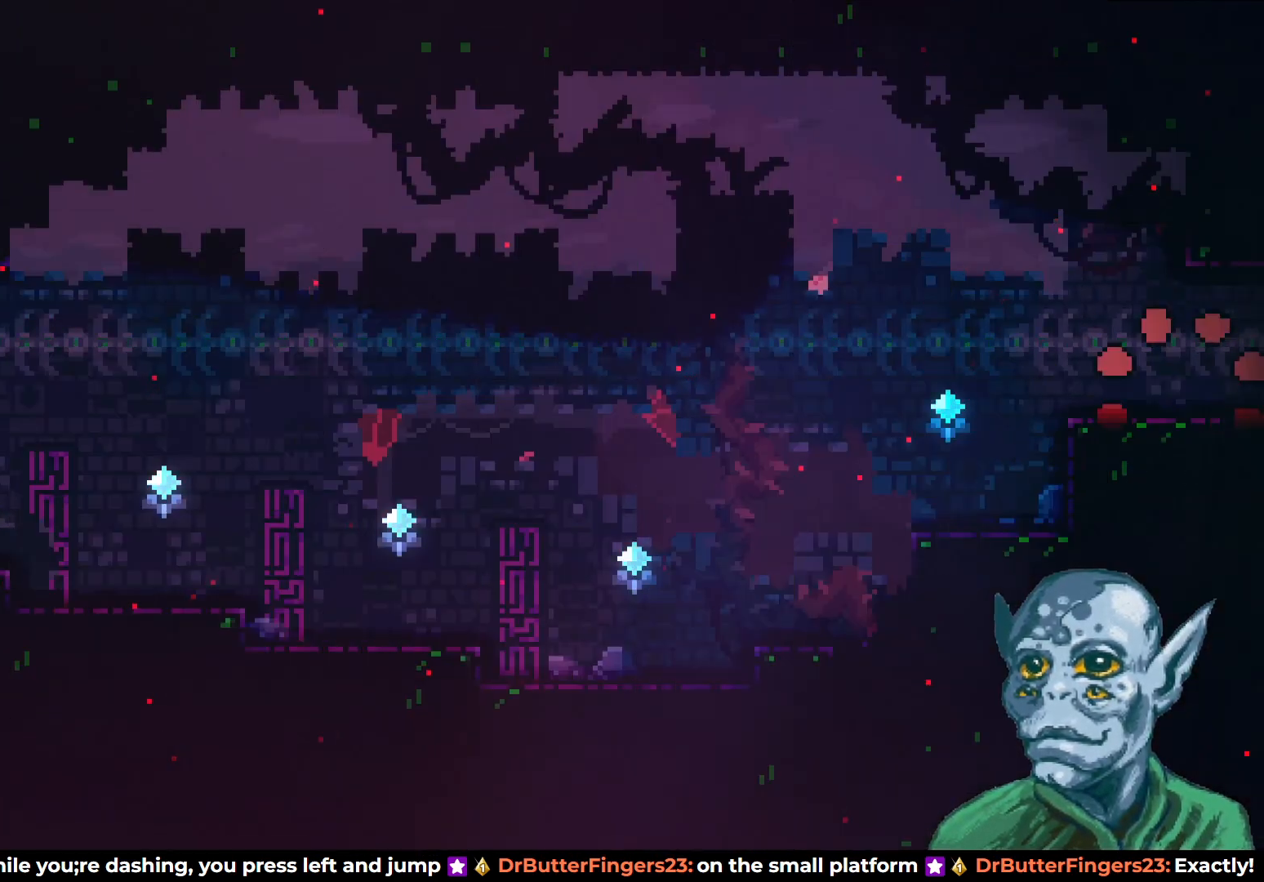
{"buttons": ["DPAD_LEFT"], "left_stick": "center", "right_stick": "center", "events": [[317, "DPAD_LEFT", "down"]]}
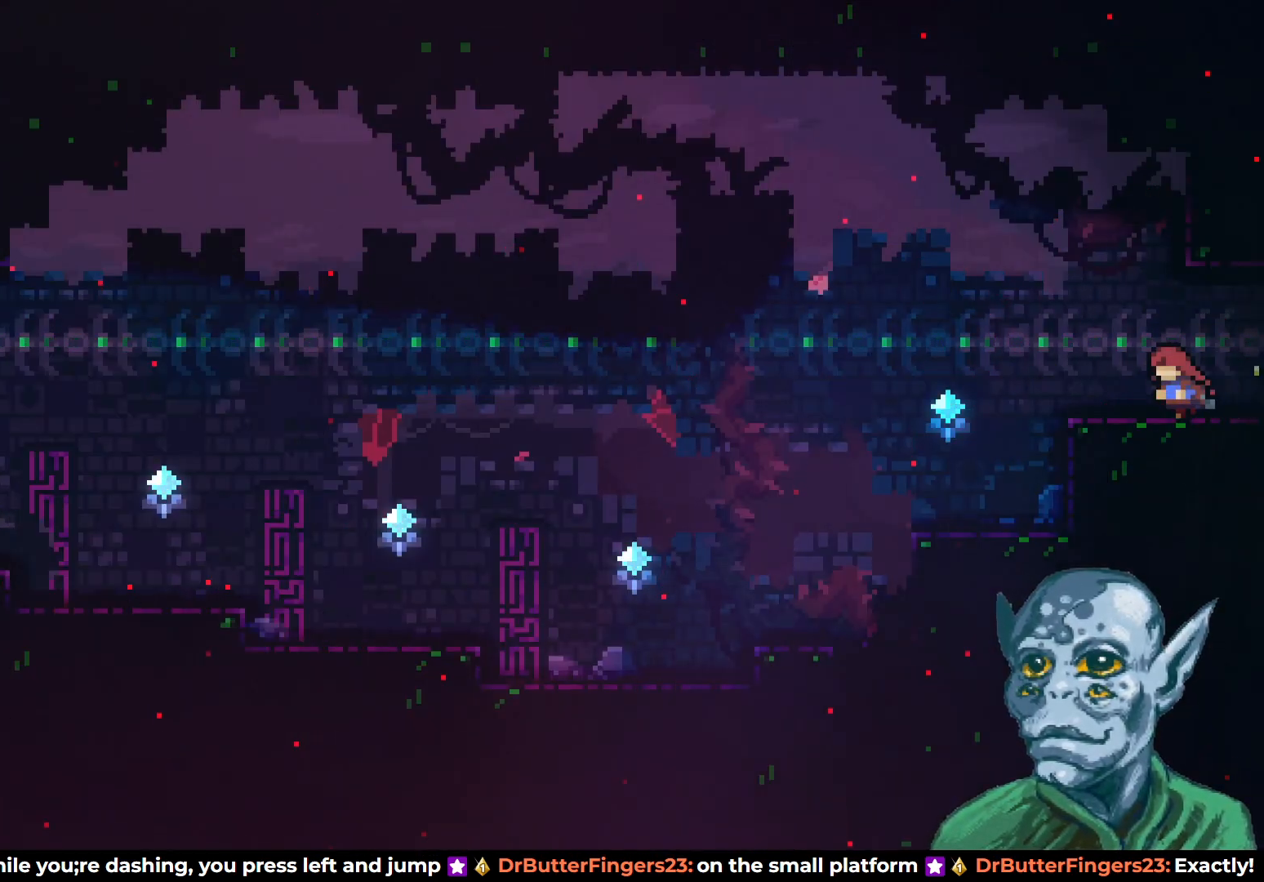
{"buttons": ["DPAD_LEFT"], "left_stick": "center", "right_stick": "center", "events": []}
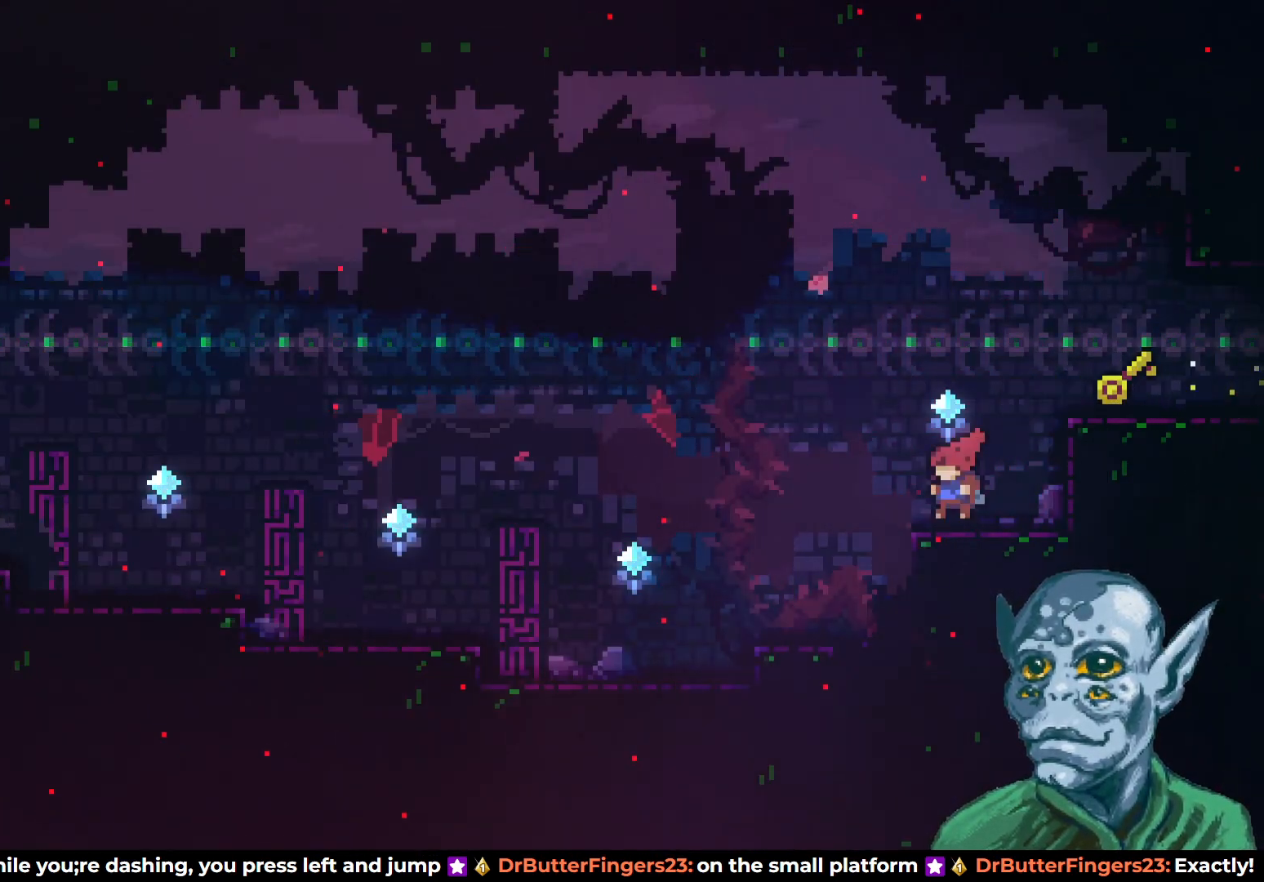
{"buttons": ["DPAD_LEFT"], "left_stick": "center", "right_stick": "center", "events": []}
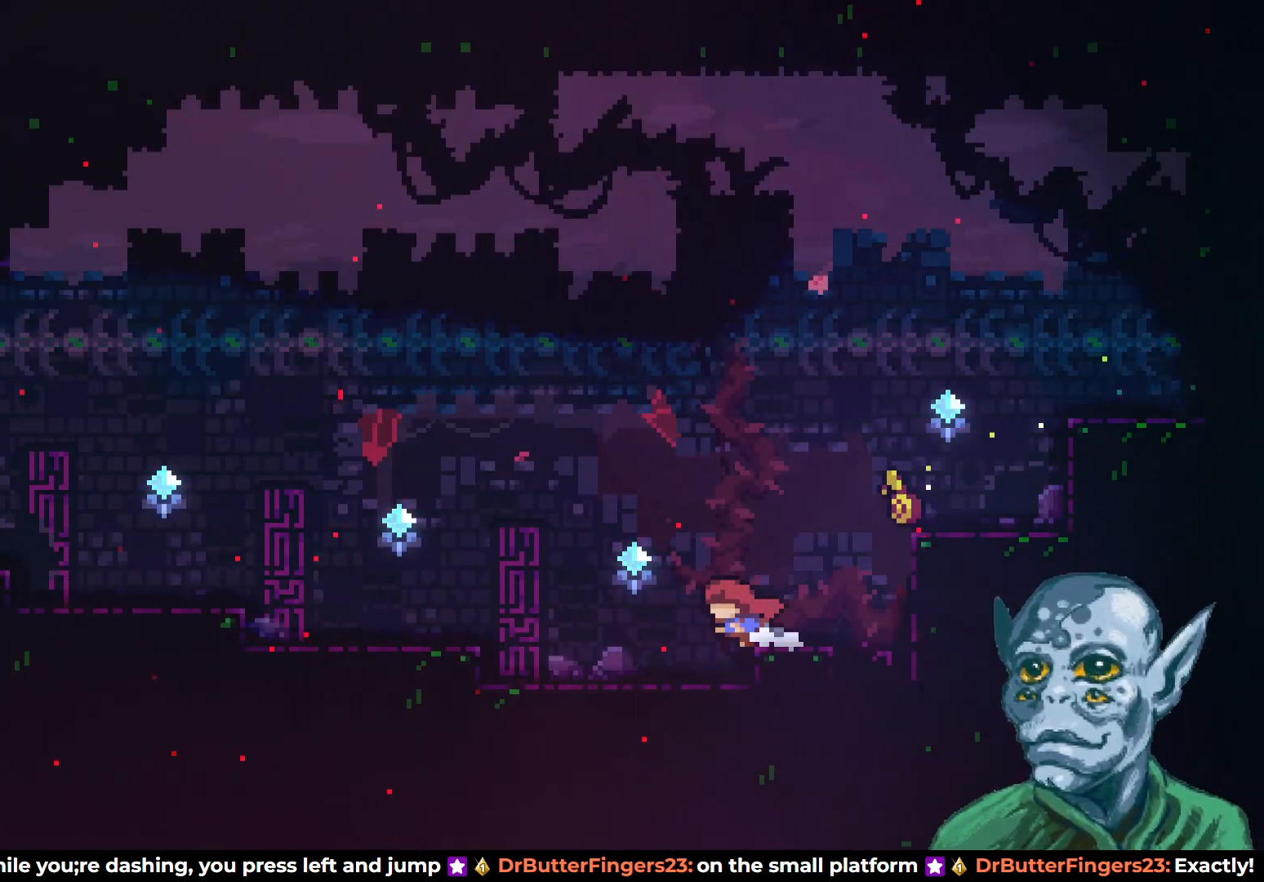
{"buttons": ["DPAD_LEFT"], "left_stick": "center", "right_stick": "center", "events": [[17, "CROSS", "down"], [400, "CROSS", "up"]]}
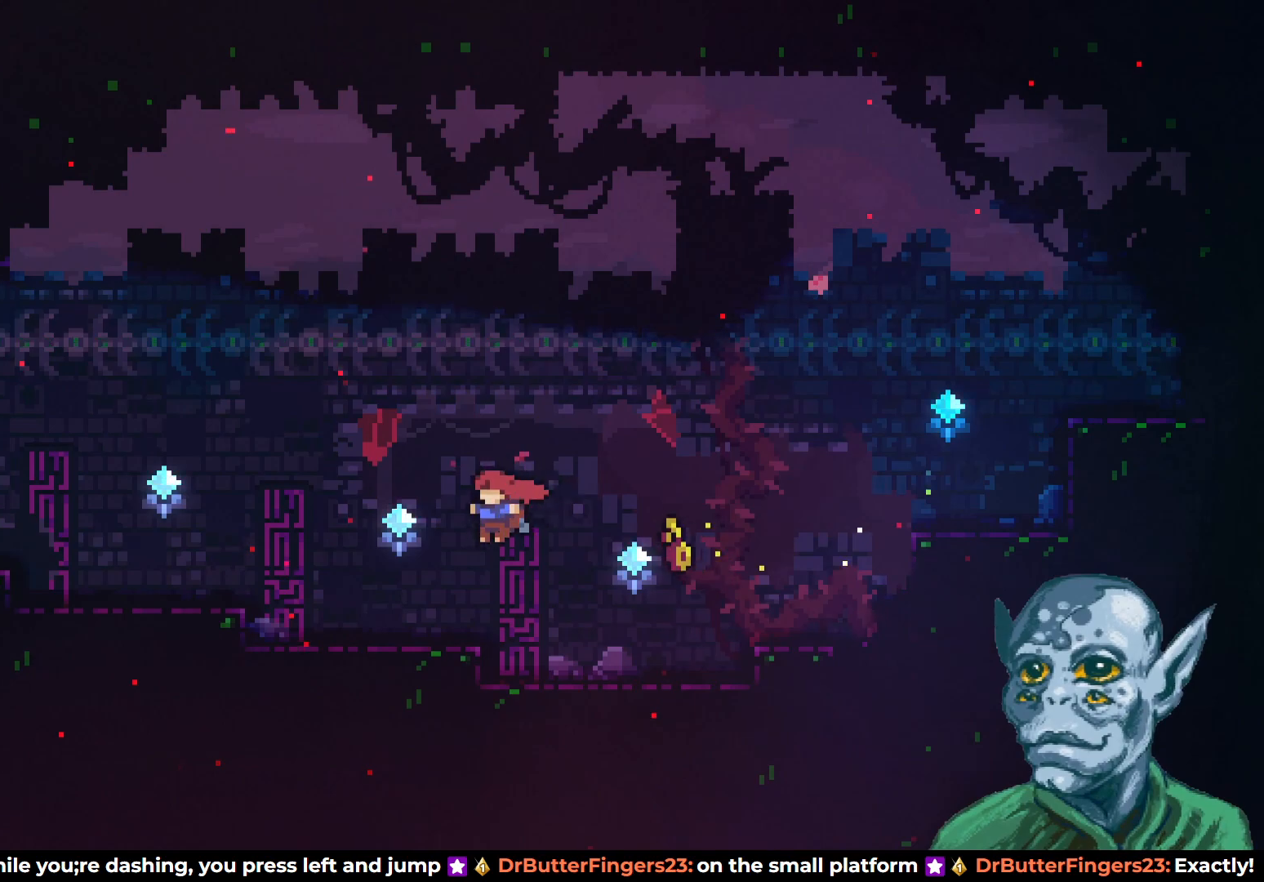
{"buttons": ["CROSS", "DPAD_LEFT"], "left_stick": "center", "right_stick": "center", "events": [[100, "SQUARE", "down"], [133, "SQUARE", "up"], [333, "CROSS", "down"]]}
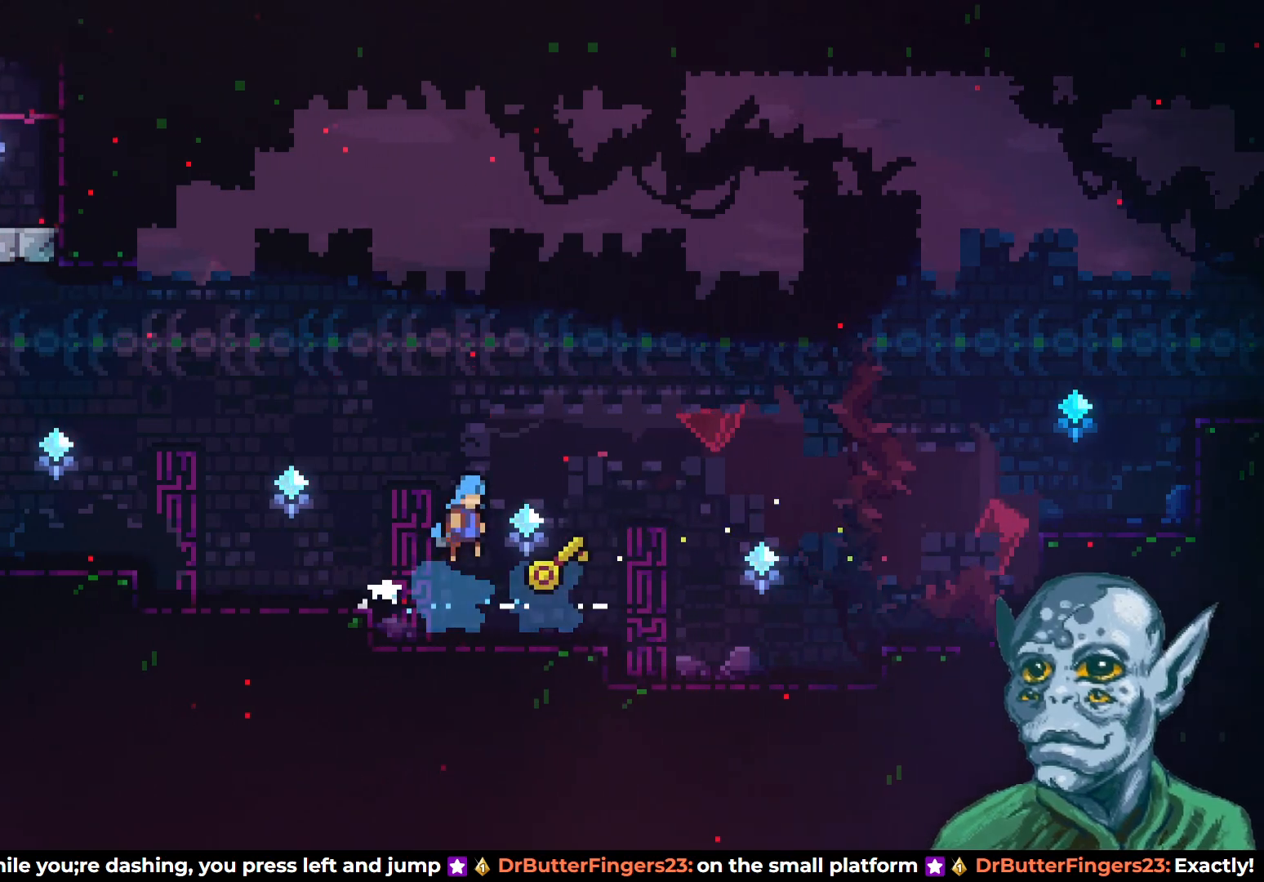
{"buttons": ["DPAD_LEFT"], "left_stick": "center", "right_stick": "center", "events": [[350, "CROSS", "up"]]}
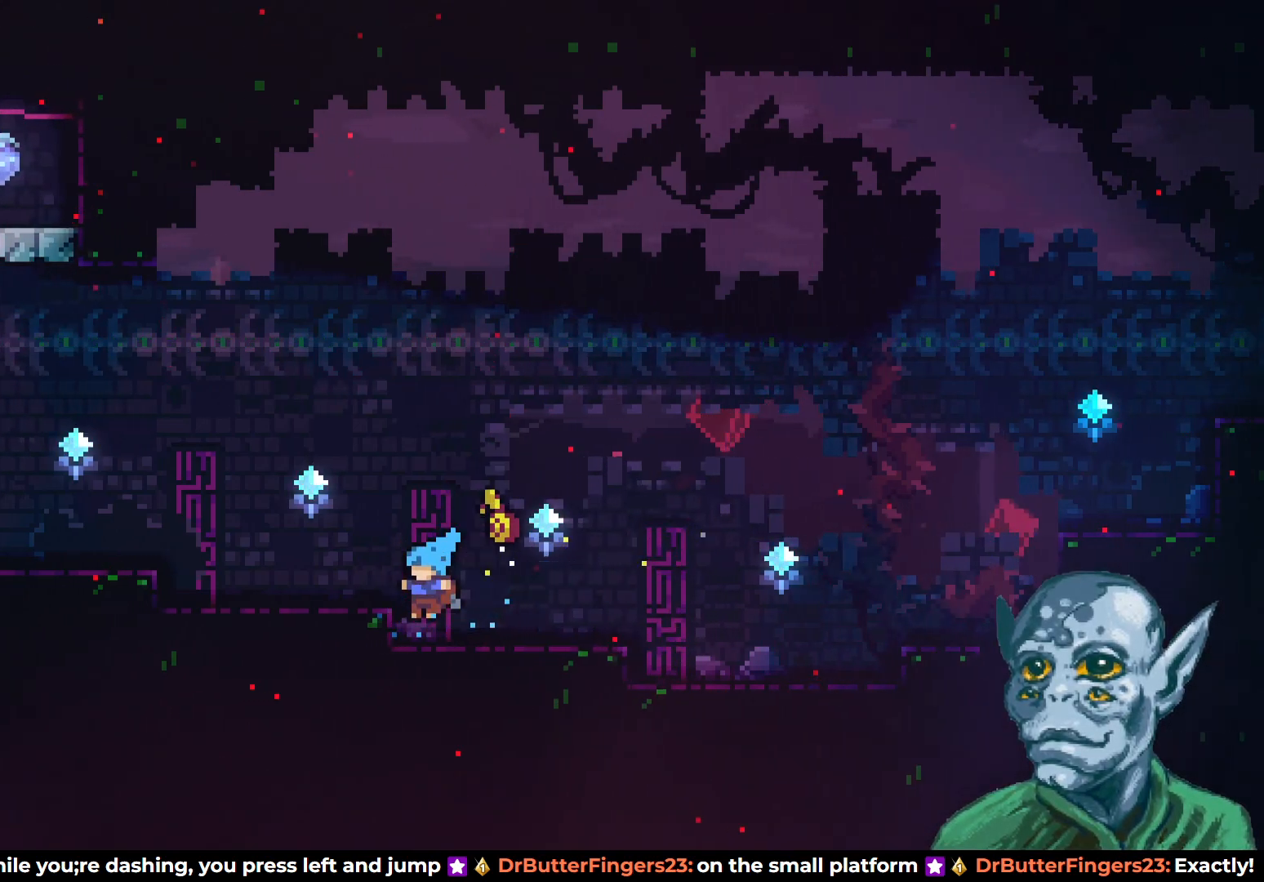
{"buttons": ["DPAD_LEFT"], "left_stick": "center", "right_stick": "center", "events": [[100, "CROSS", "down"], [233, "CROSS", "up"]]}
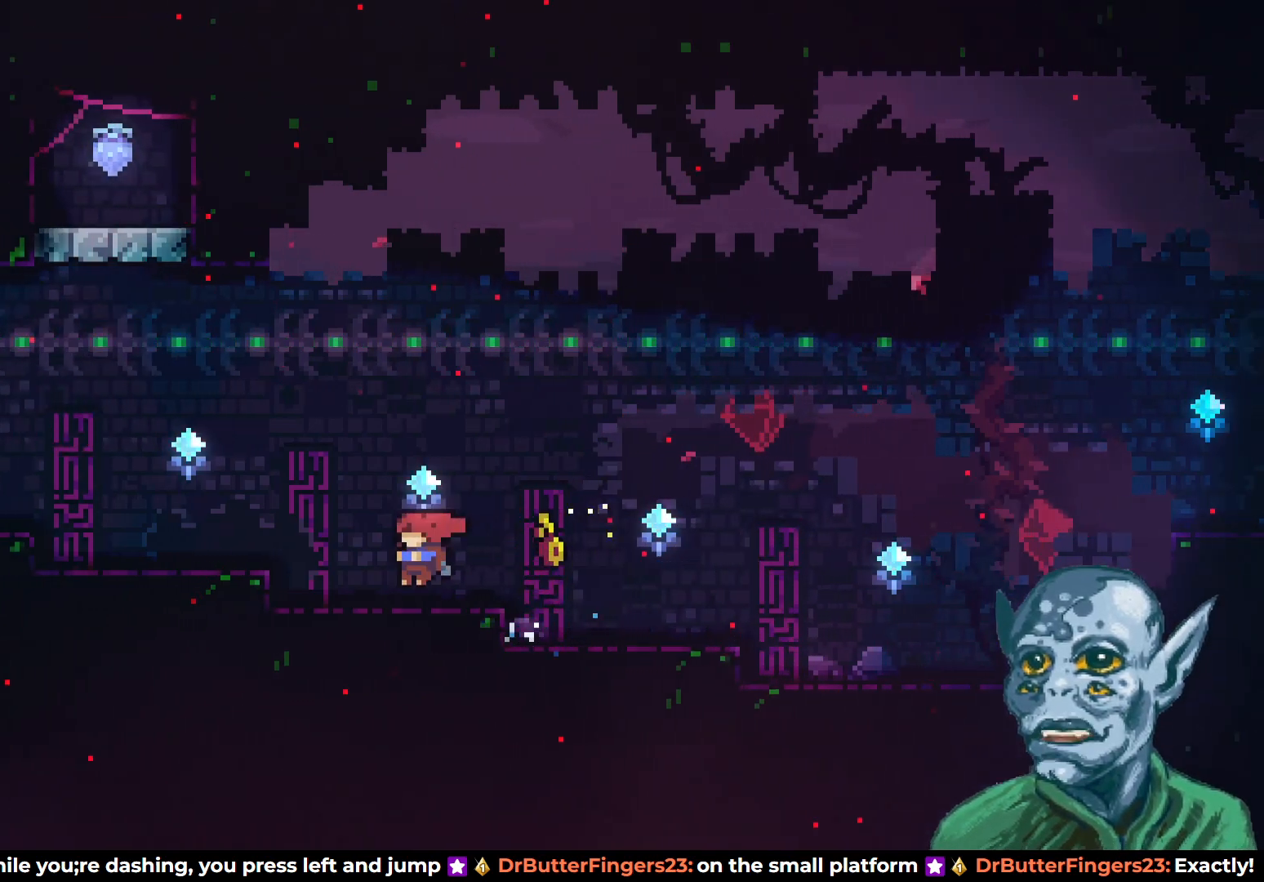
{"buttons": ["DPAD_LEFT"], "left_stick": "center", "right_stick": "center", "events": [[50, "CROSS", "down"], [167, "CROSS", "up"]]}
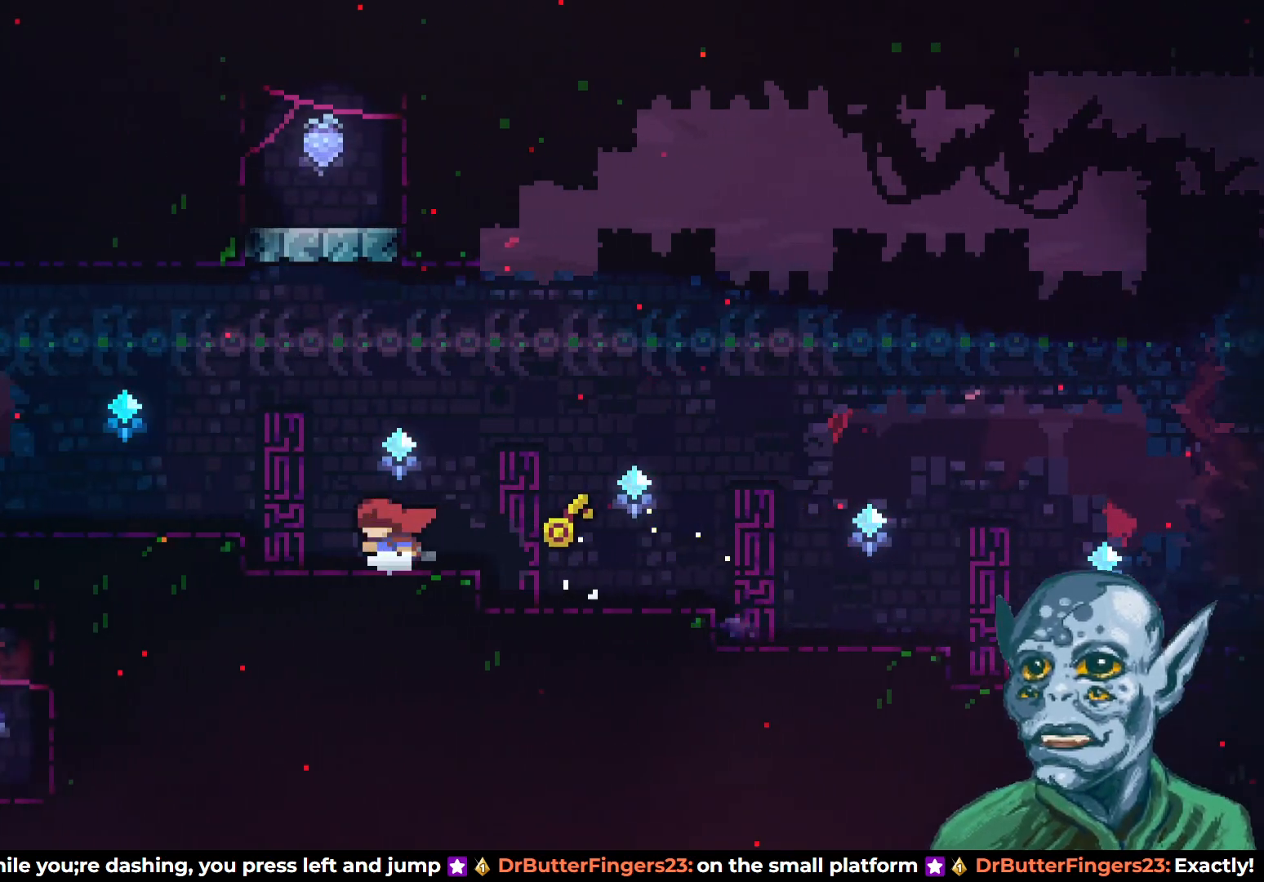
{"buttons": ["DPAD_LEFT"], "left_stick": "center", "right_stick": "center", "events": [[67, "CROSS", "down"], [200, "CROSS", "up"]]}
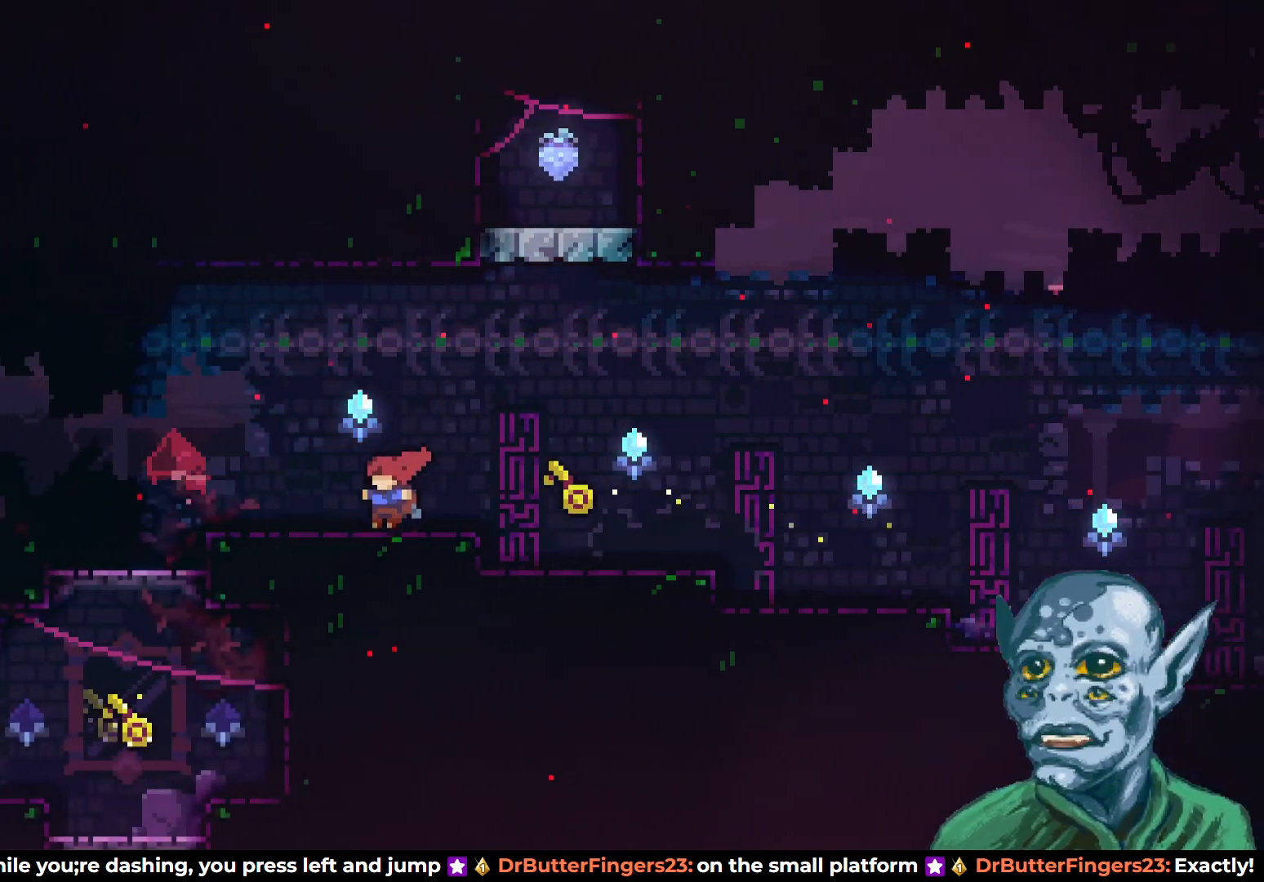
{"buttons": ["CROSS", "DPAD_LEFT"], "left_stick": "center", "right_stick": "center", "events": [[300, "CROSS", "down"]]}